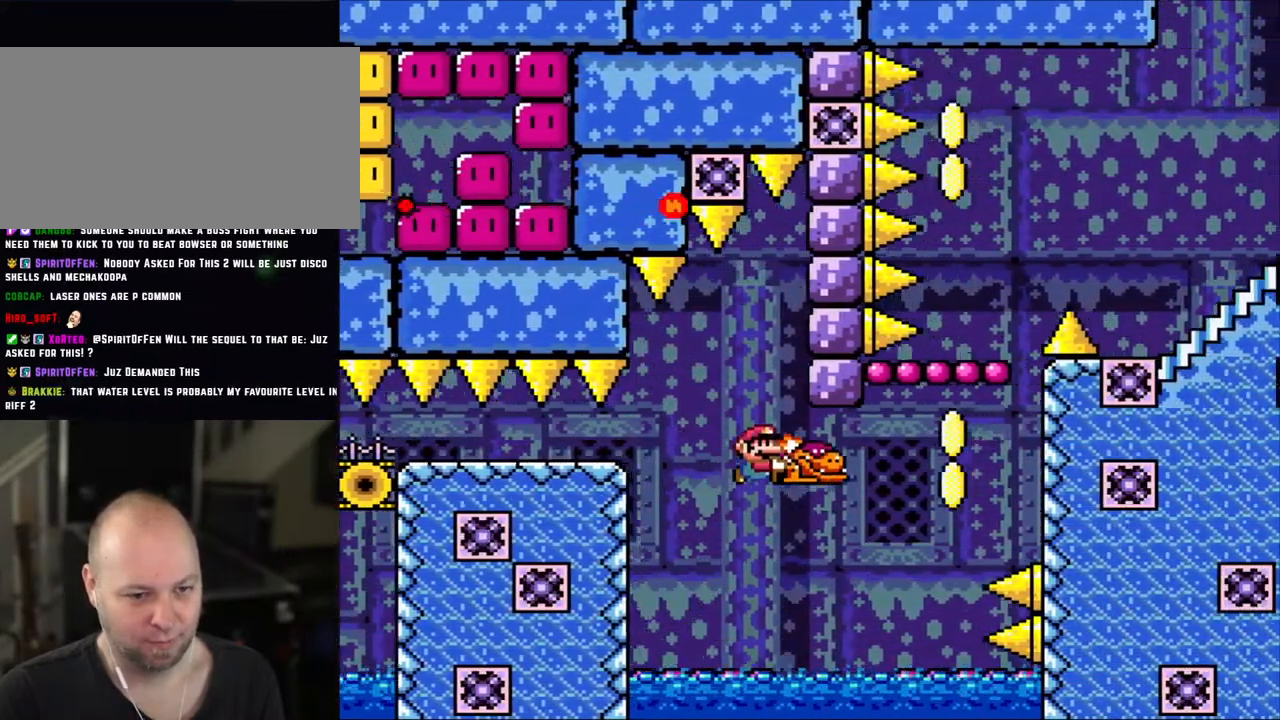
Gameplay with a controller (Nintendo layout); each line is a JSON object with the inputs held at the frame after it. "events" lists button and stick changes between this image and that frame as [ms after this image, input, new state], when the widget could be followed in between. Not read: L3 R3.
{"buttons": ["Y", "DPAD_LEFT"], "events": [[100, "B", "down"], [400, "B", "up"], [450, "DPAD_LEFT", "down"], [450, "DPAD_RIGHT", "up"]]}
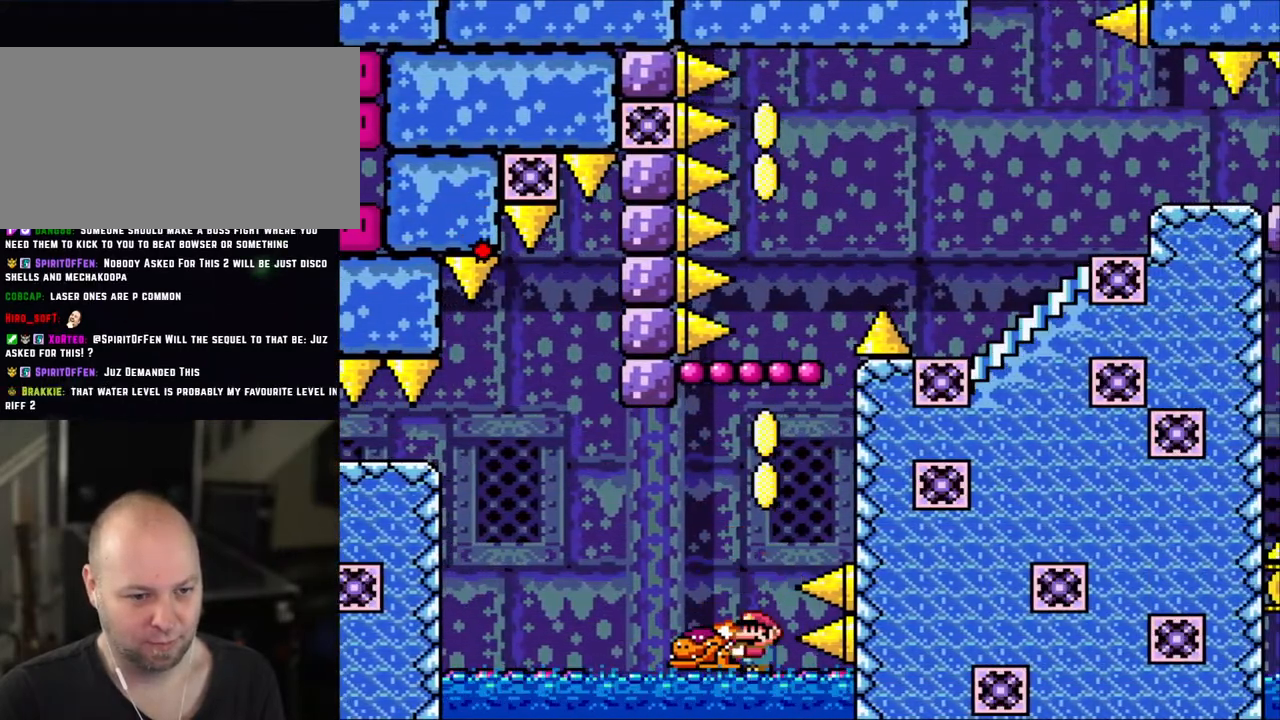
{"buttons": ["B", "Y"], "events": [[50, "DPAD_LEFT", "up"], [200, "B", "down"]]}
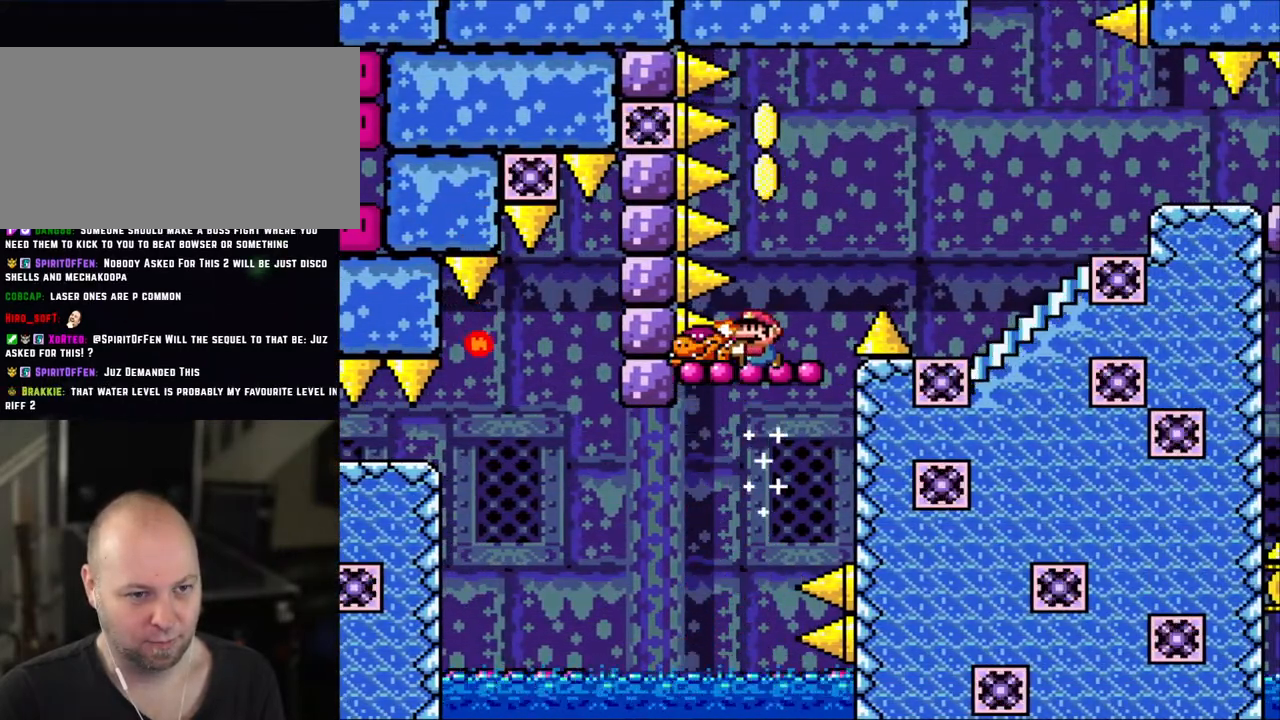
{"buttons": ["Y"], "events": [[33, "B", "up"]]}
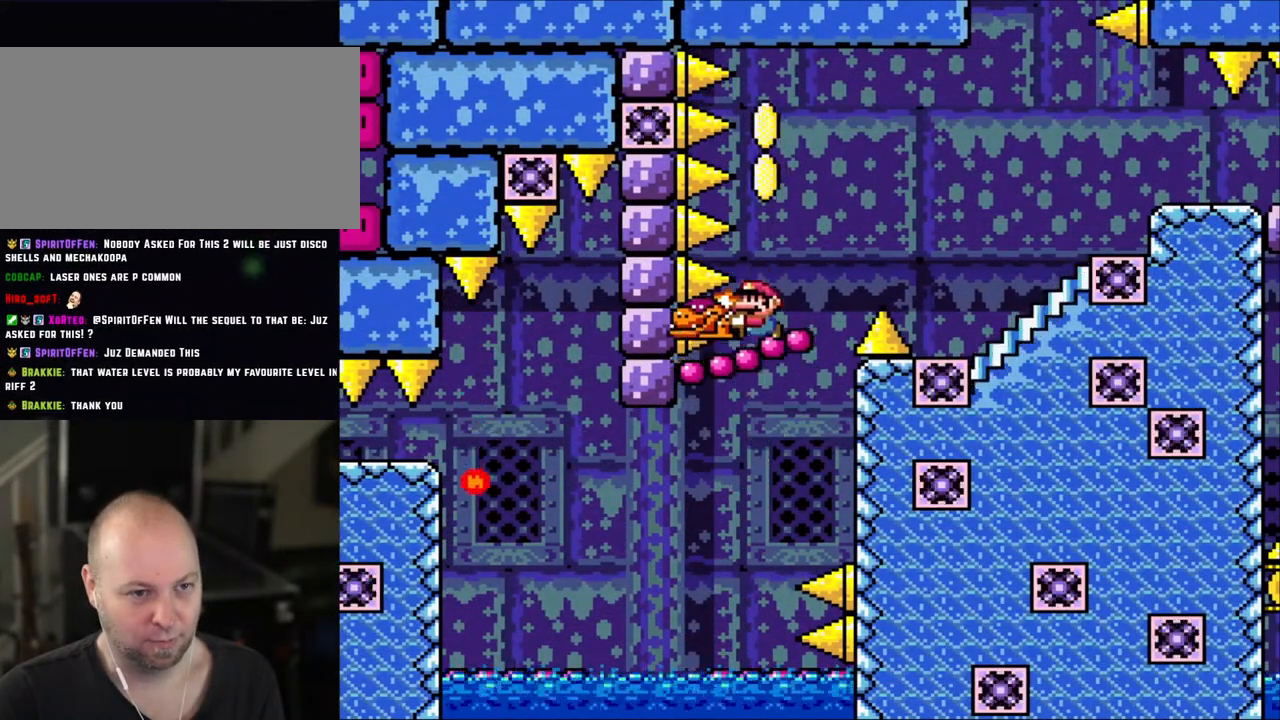
{"buttons": ["Y"], "events": [[200, "B", "down"], [450, "B", "up"]]}
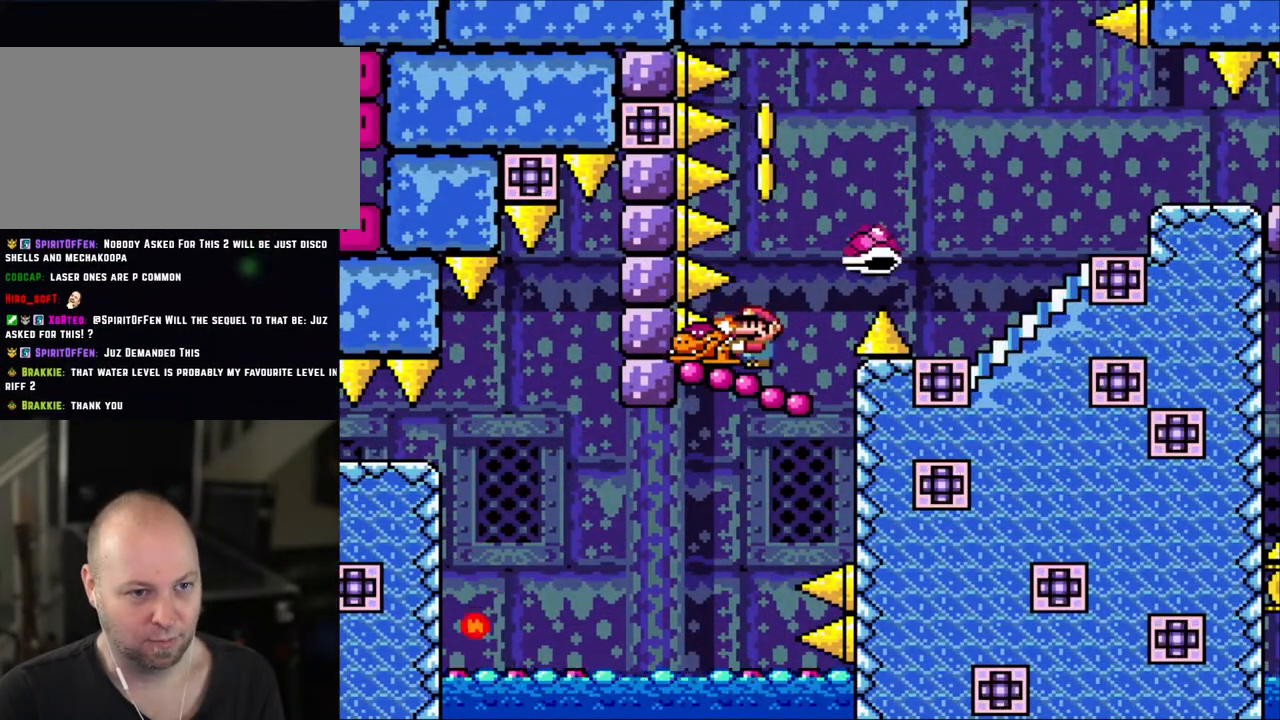
{"buttons": ["Y"], "events": [[50, "B", "down"], [250, "B", "up"]]}
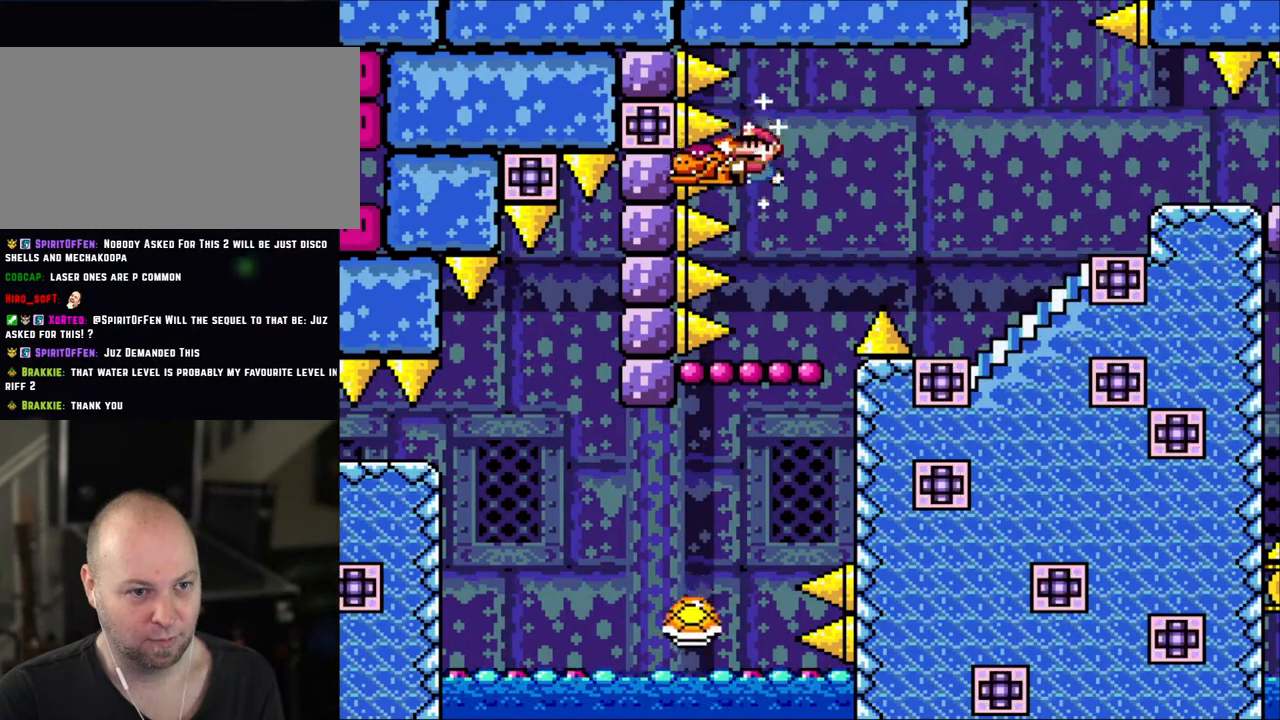
{"buttons": ["B", "Y"], "events": [[383, "B", "down"]]}
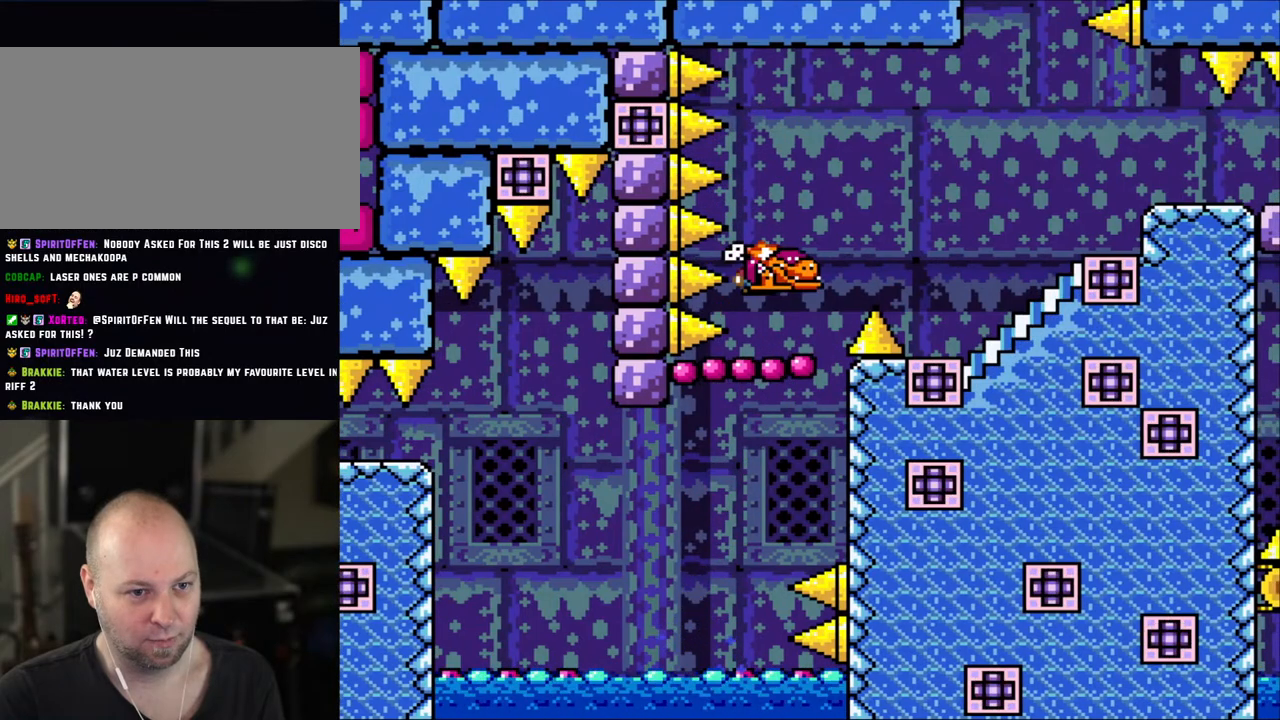
{"buttons": ["Y", "DPAD_RIGHT"], "events": [[33, "DPAD_RIGHT", "down"], [100, "B", "up"], [200, "B", "down"], [350, "B", "up"]]}
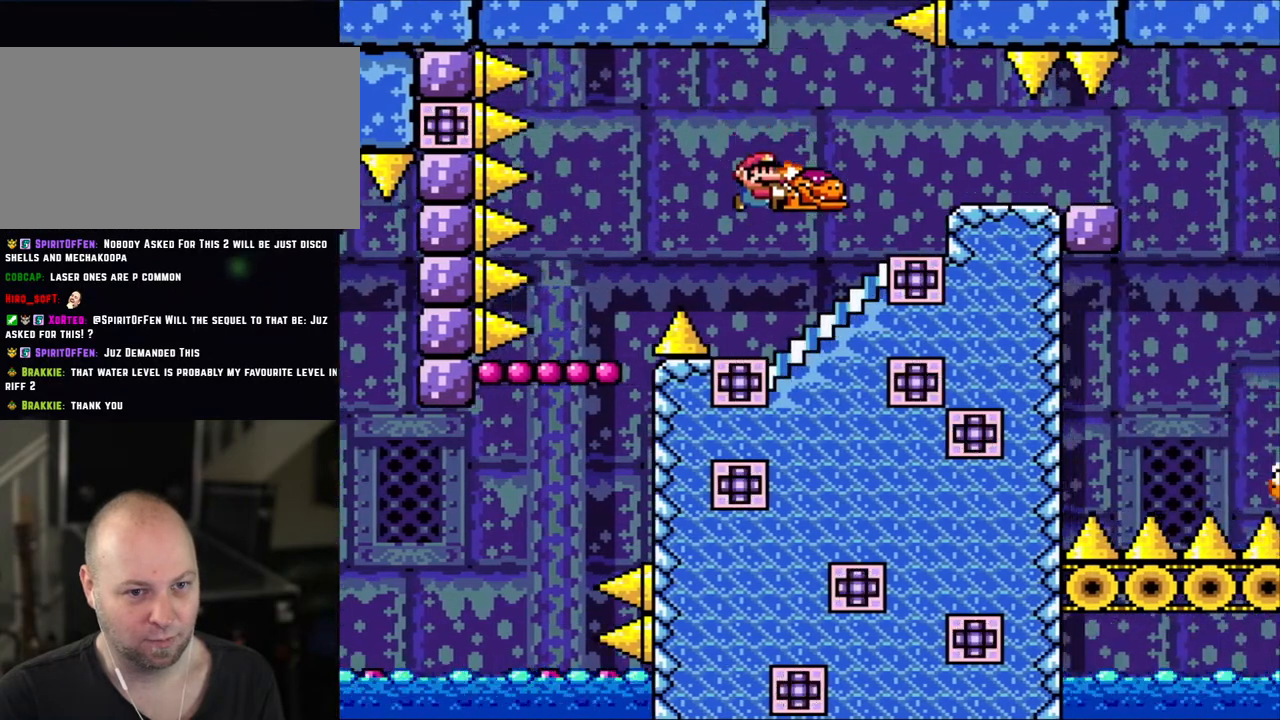
{"buttons": ["Y", "DPAD_LEFT"], "events": [[350, "Y", "up"], [450, "DPAD_LEFT", "down"], [450, "DPAD_RIGHT", "up"], [450, "Y", "down"]]}
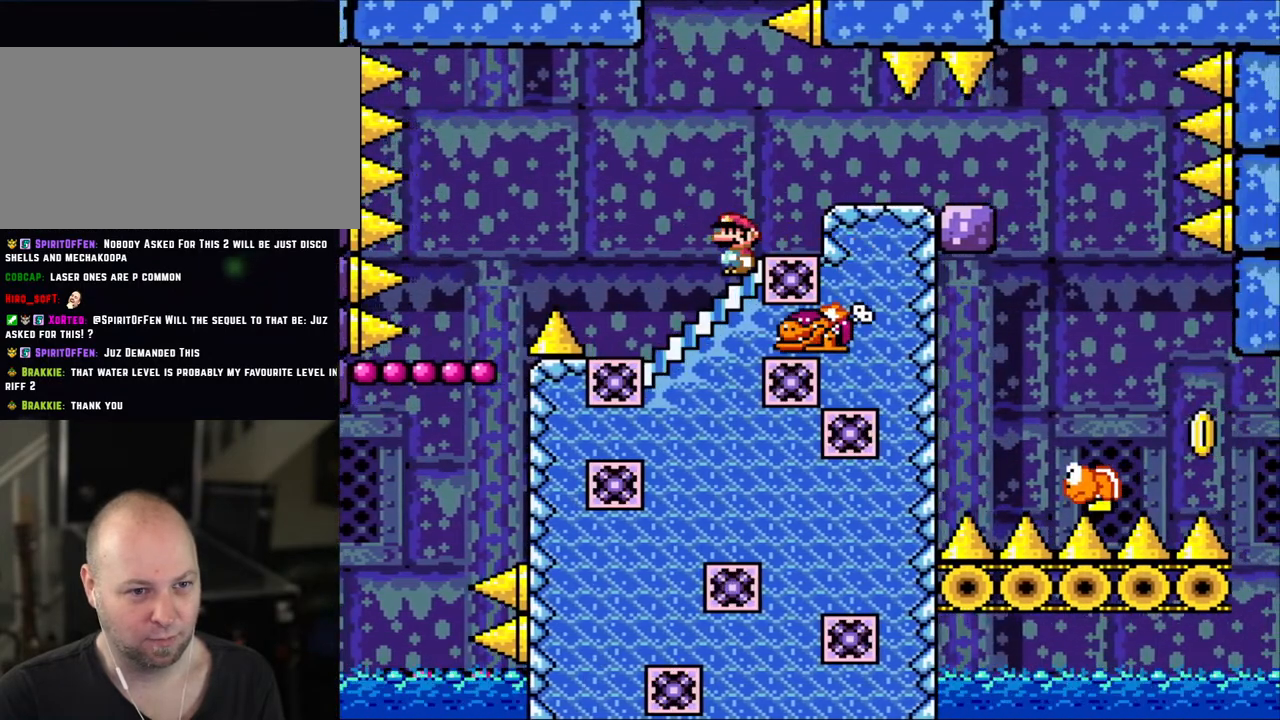
{"buttons": ["Y"], "events": [[83, "DPAD_LEFT", "up"]]}
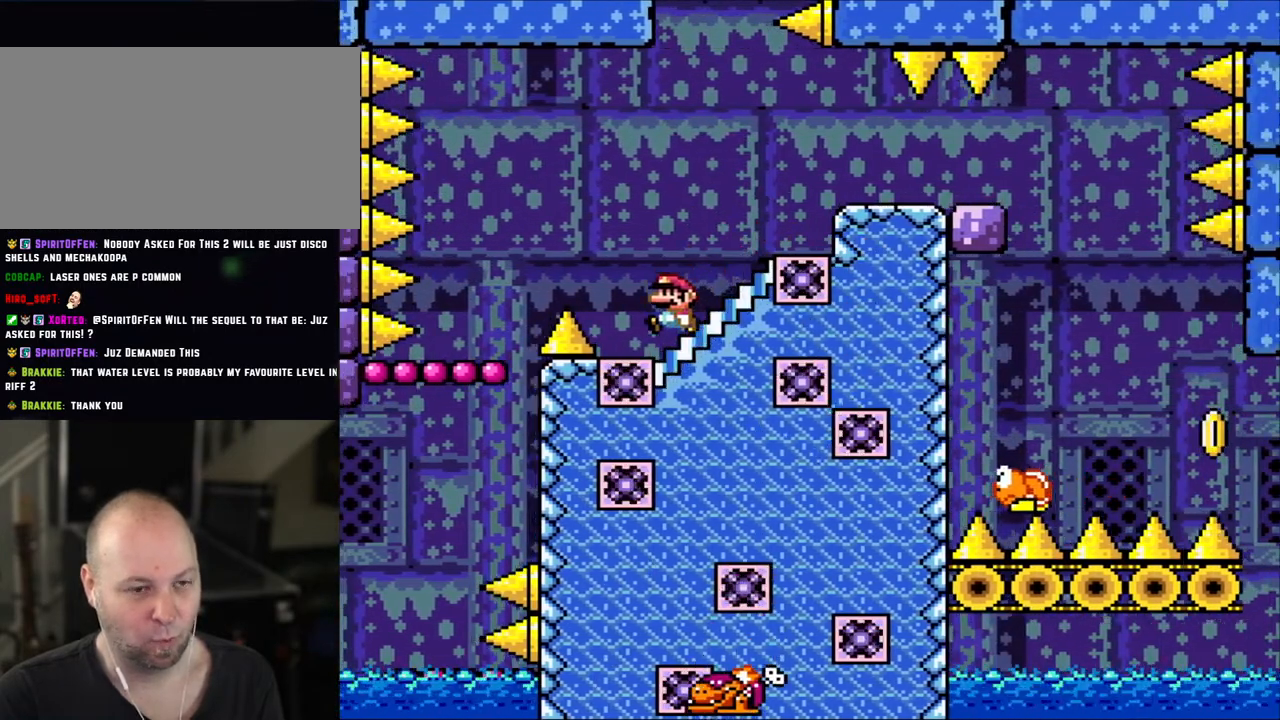
{"buttons": [], "events": [[150, "Y", "up"]]}
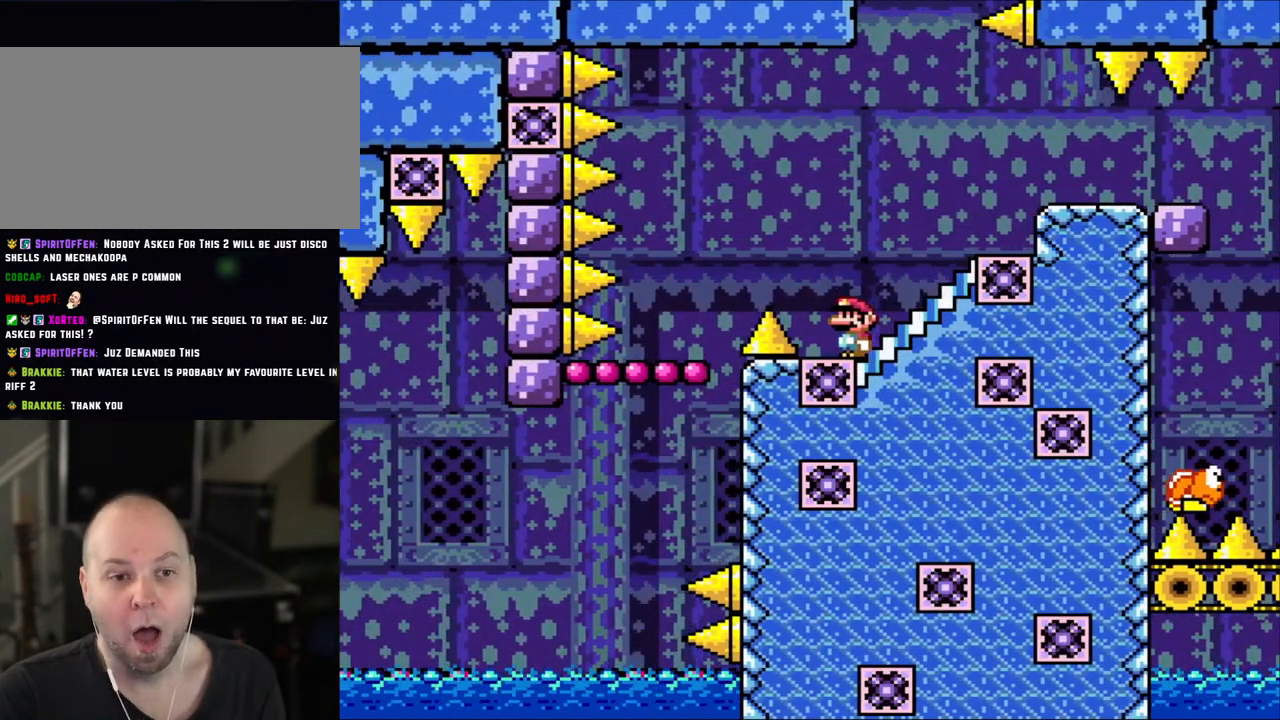
{"buttons": [], "events": []}
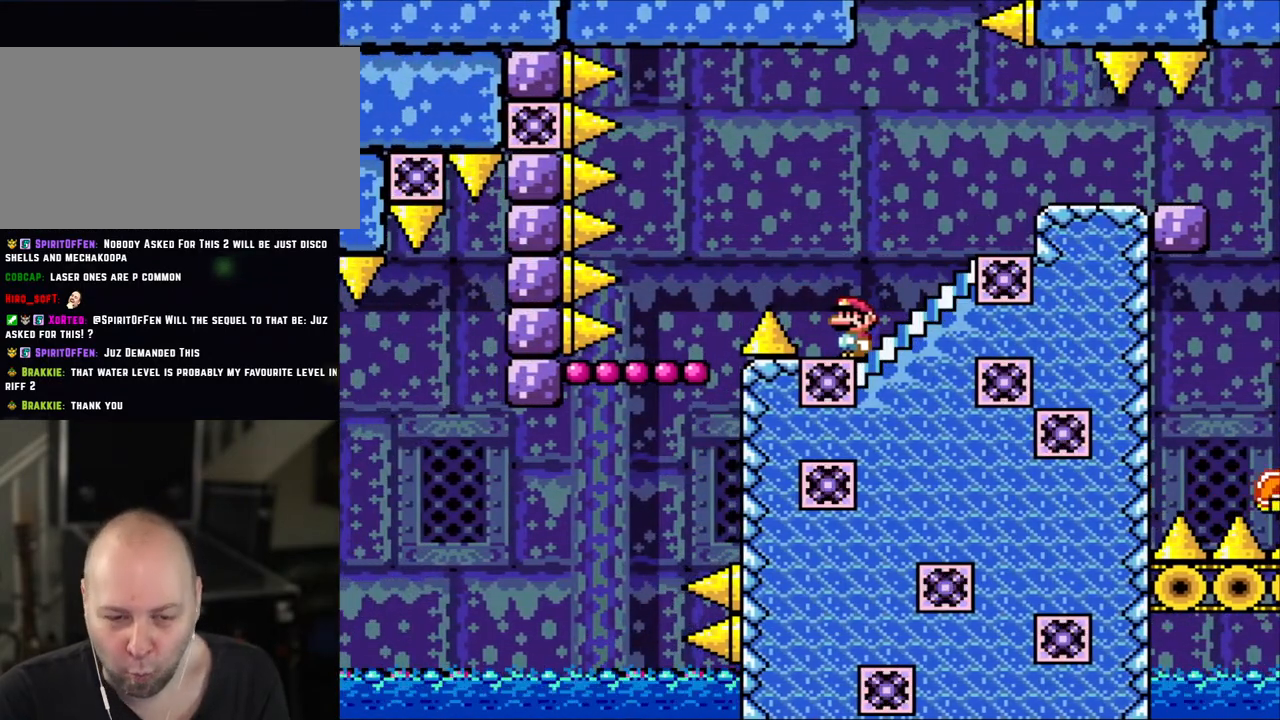
{"buttons": [], "events": []}
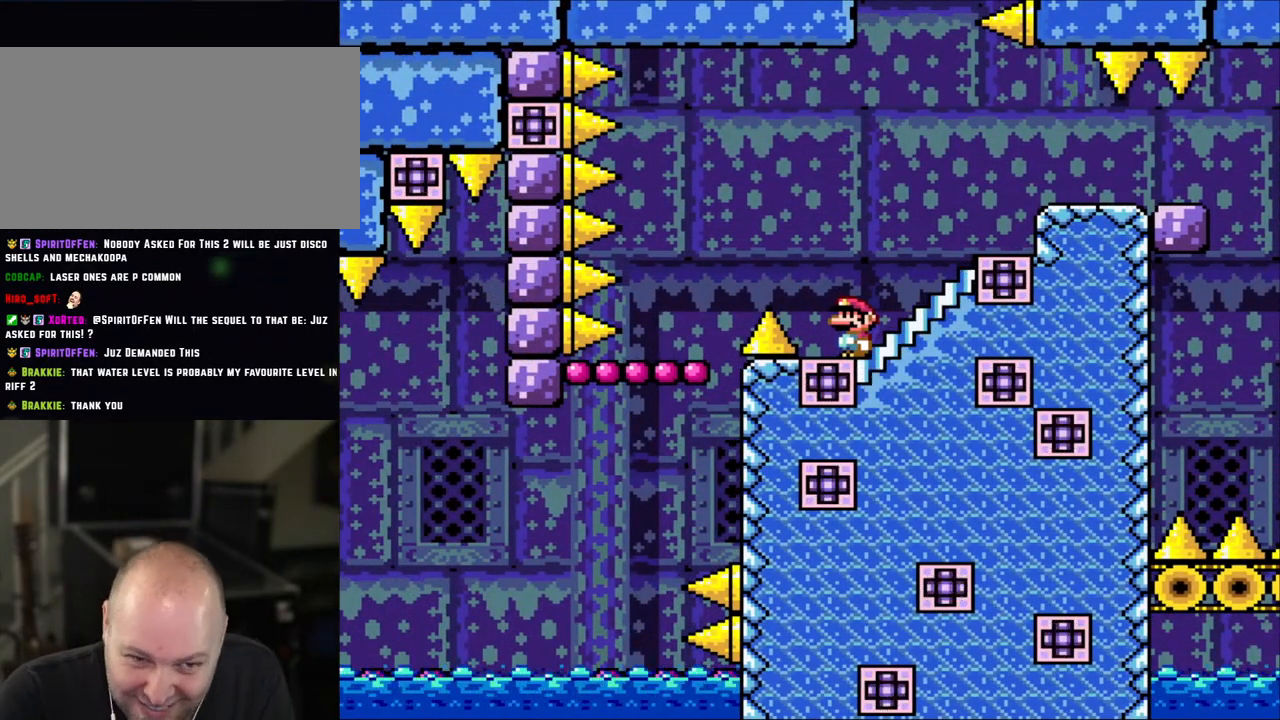
{"buttons": [], "events": []}
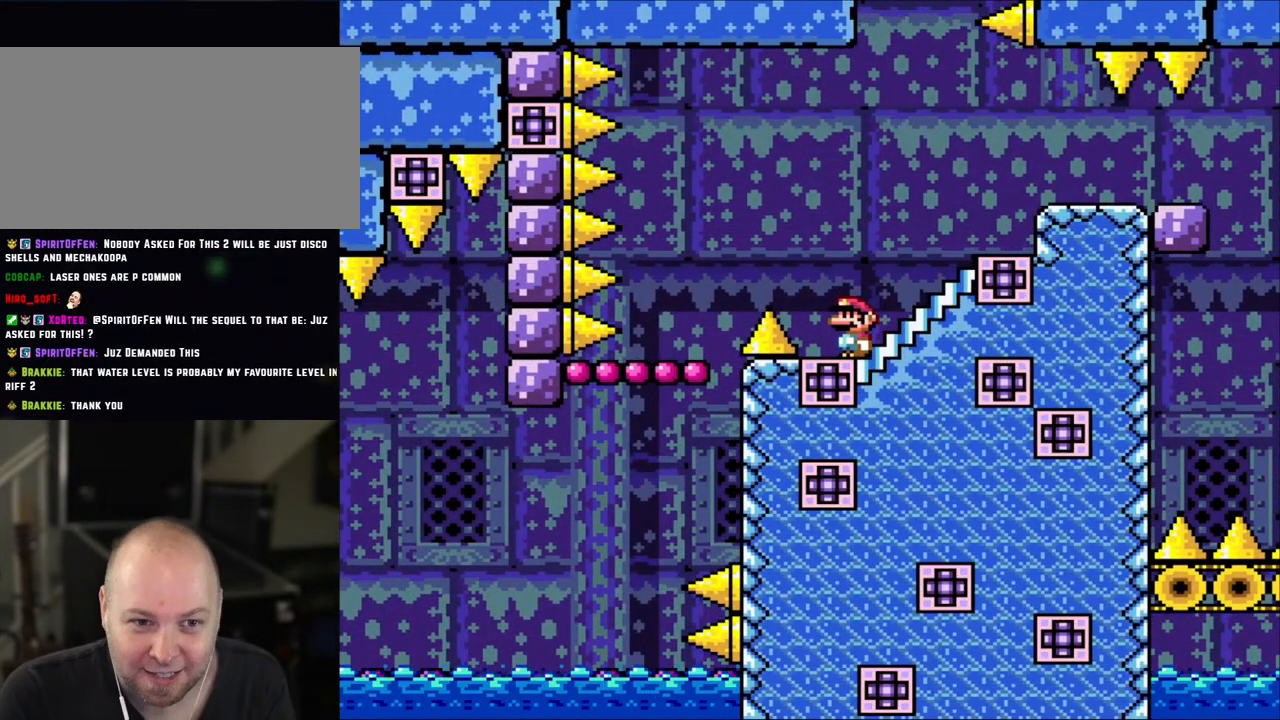
{"buttons": [], "events": []}
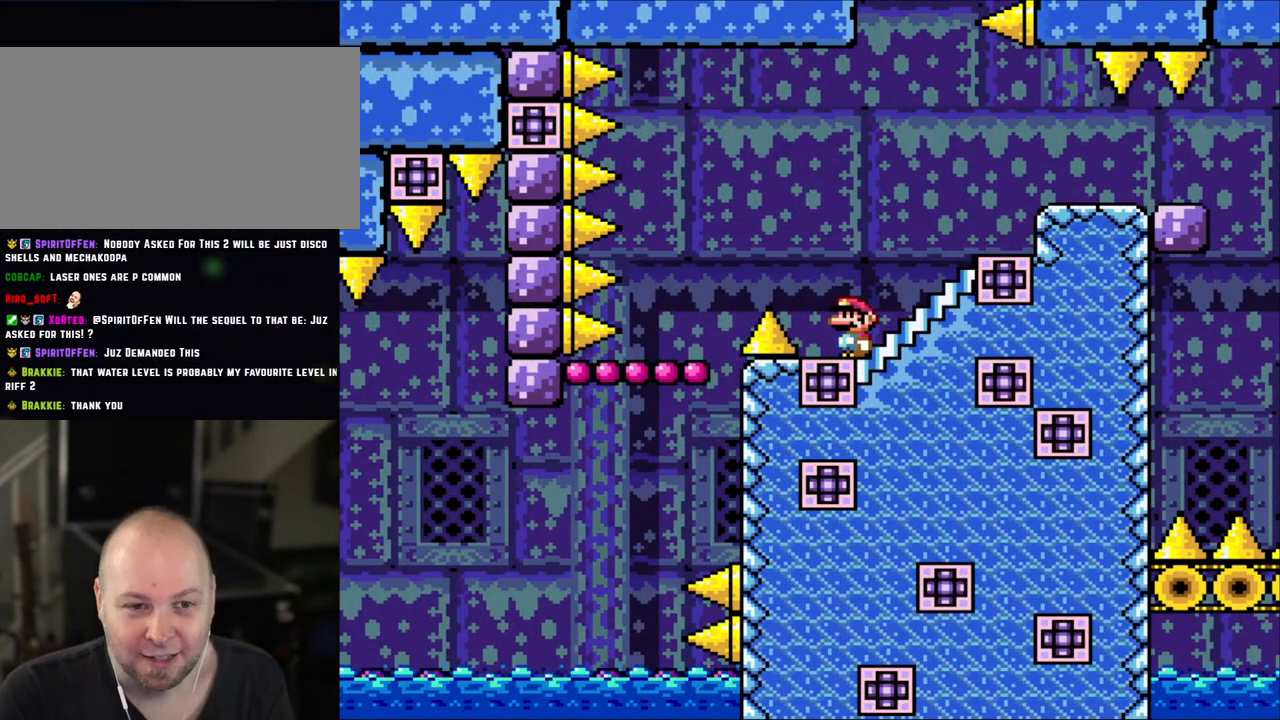
{"buttons": [], "events": []}
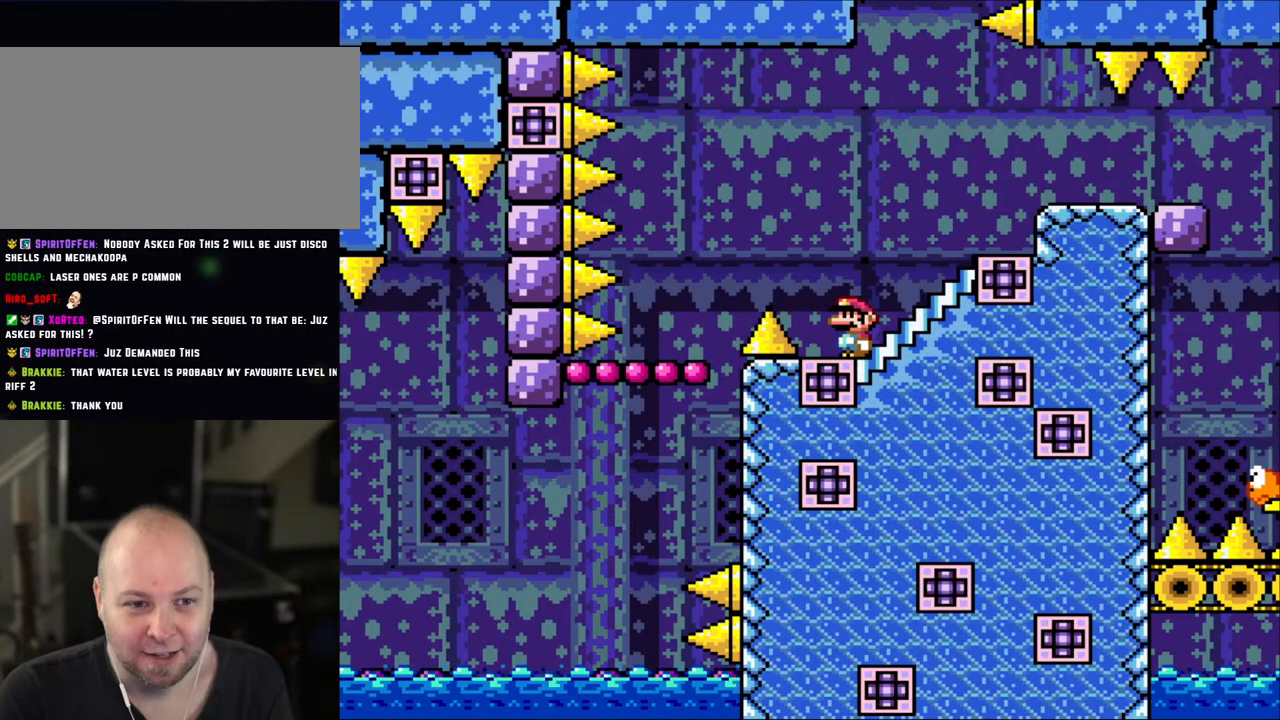
{"buttons": [], "events": []}
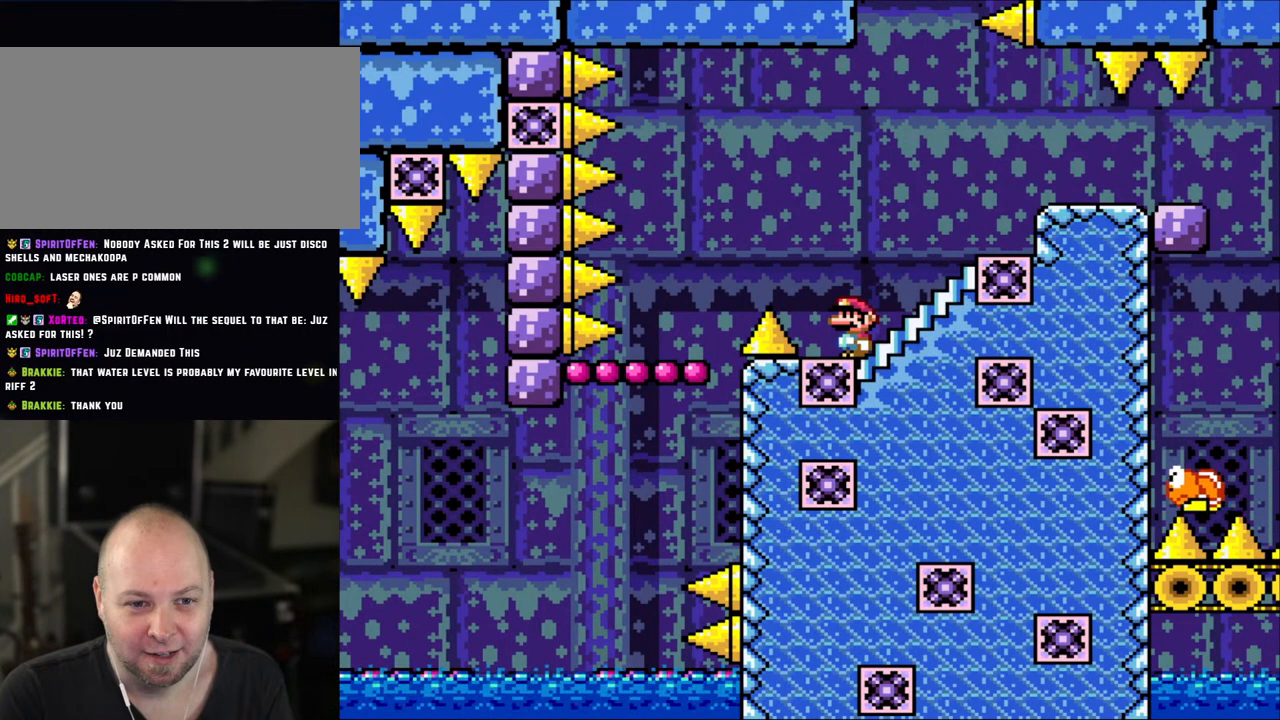
{"buttons": ["A", "X", "DPAD_RIGHT"], "events": [[483, "DPAD_RIGHT", "down"], [483, "X", "down"], [500, "A", "down"]]}
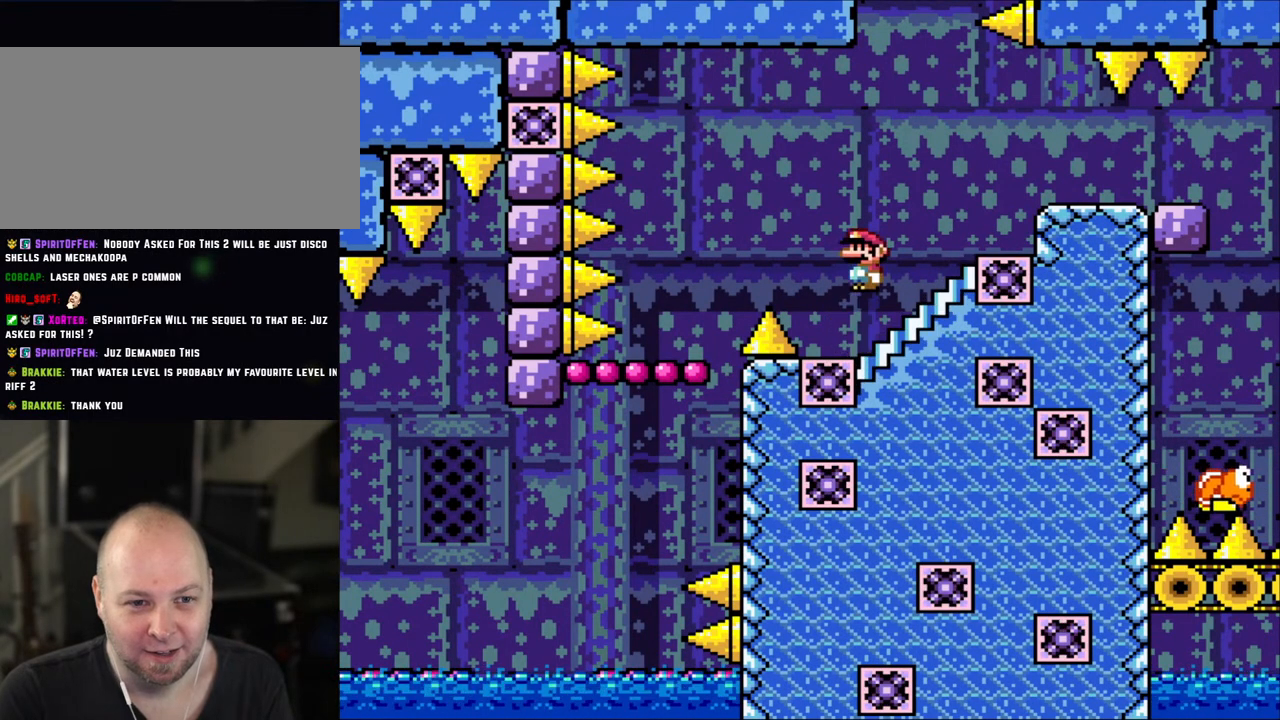
{"buttons": ["X", "DPAD_LEFT"], "events": [[400, "A", "up"], [450, "DPAD_RIGHT", "up"], [483, "DPAD_LEFT", "down"]]}
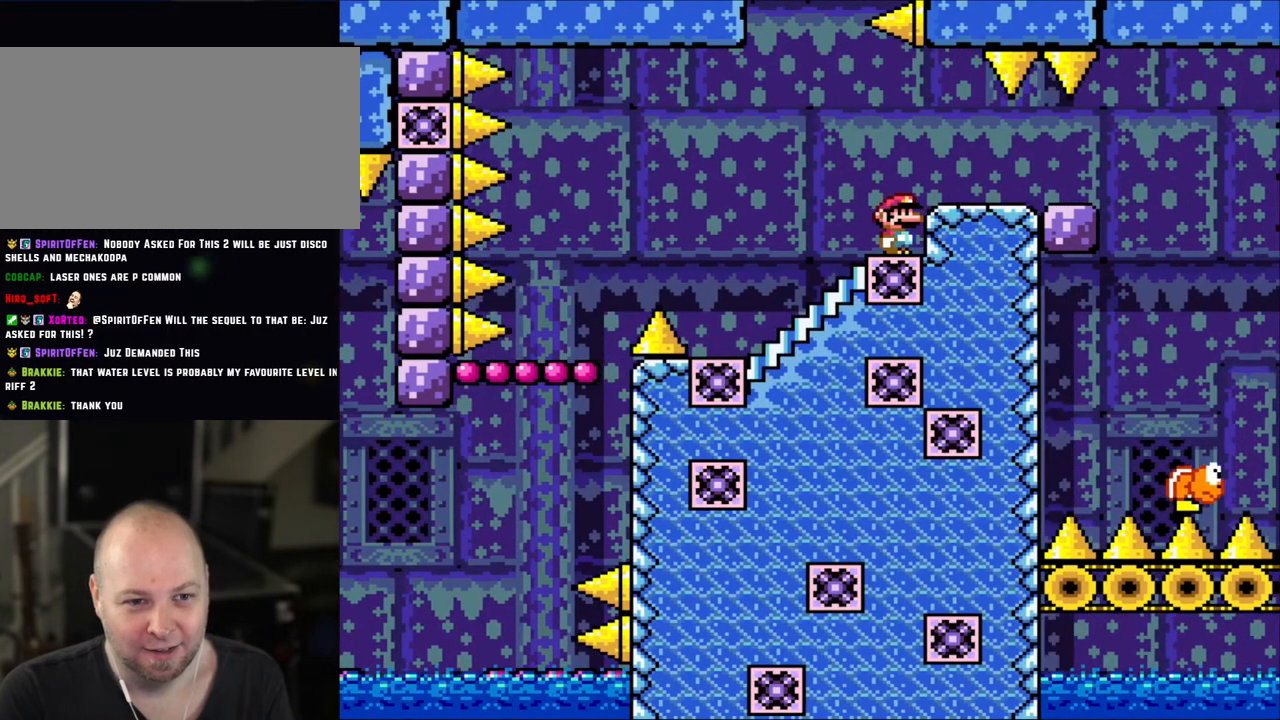
{"buttons": ["DPAD_DOWN"], "events": [[100, "DPAD_LEFT", "up"], [333, "X", "up"], [350, "DPAD_DOWN", "down"]]}
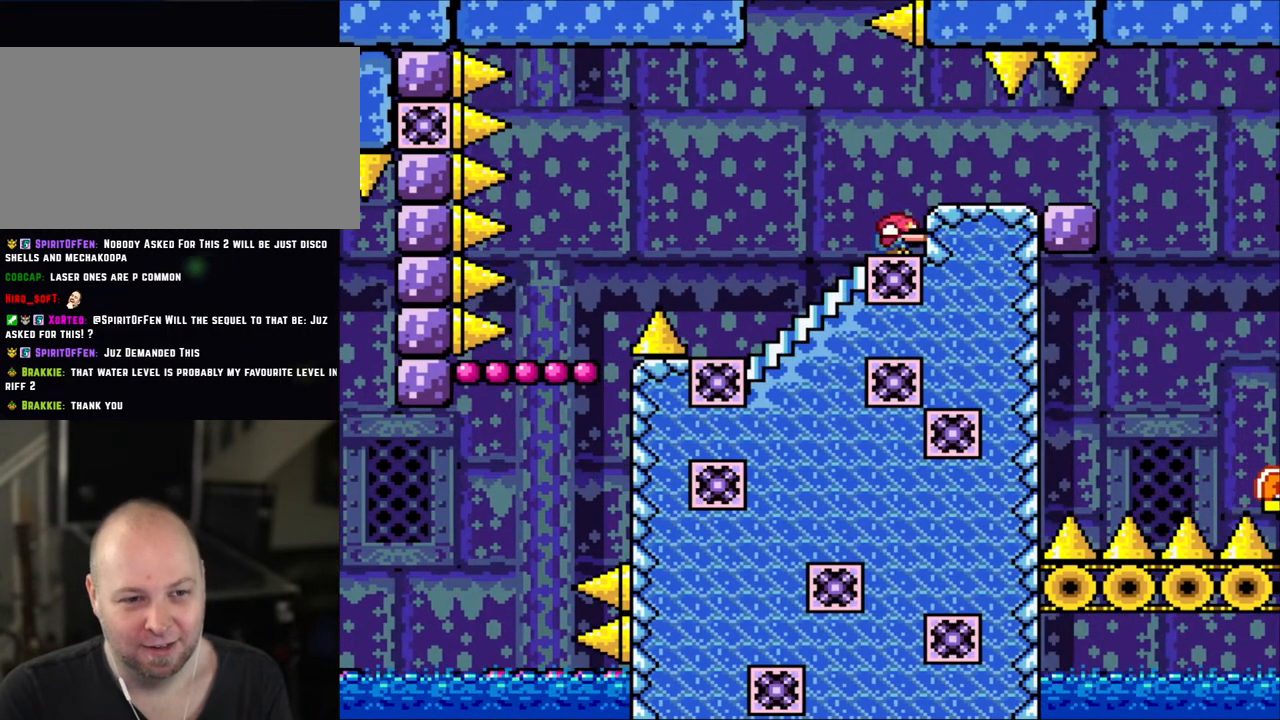
{"buttons": ["X"], "events": [[183, "DPAD_DOWN", "up"], [300, "DPAD_LEFT", "down"], [500, "DPAD_LEFT", "up"], [500, "X", "down"]]}
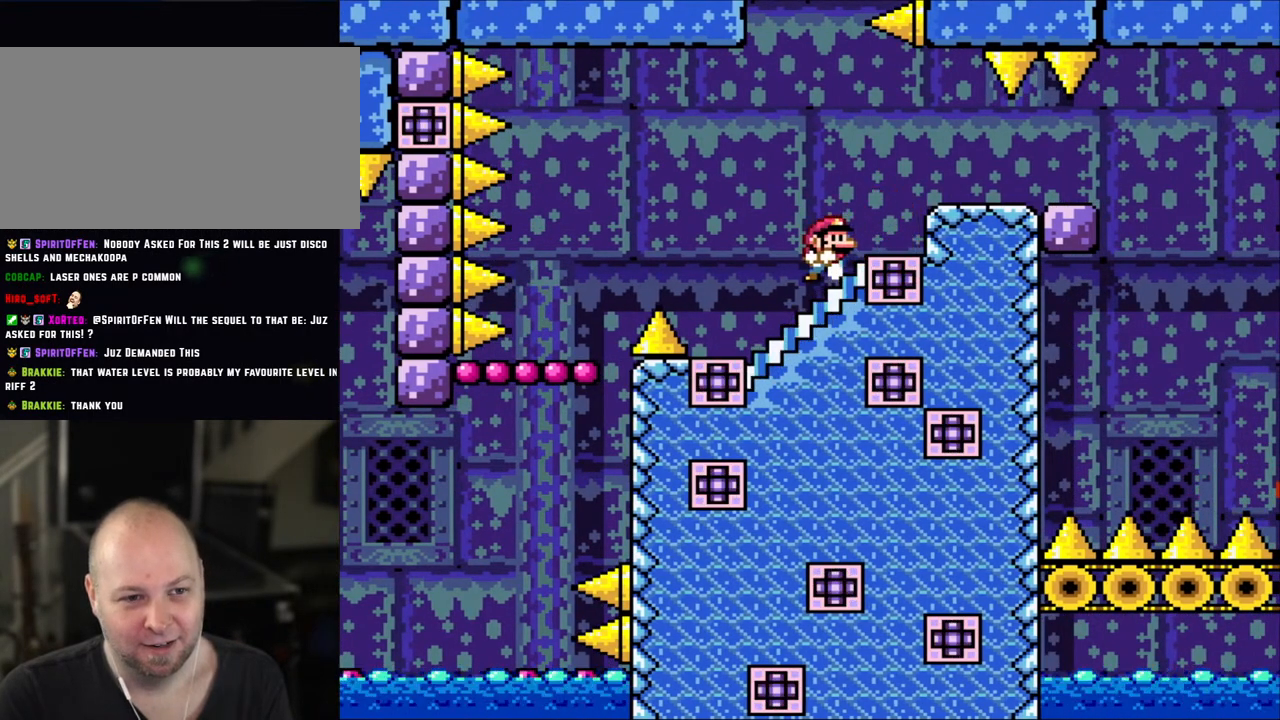
{"buttons": [], "events": [[50, "DPAD_RIGHT", "down"], [383, "X", "up"], [400, "DPAD_RIGHT", "up"]]}
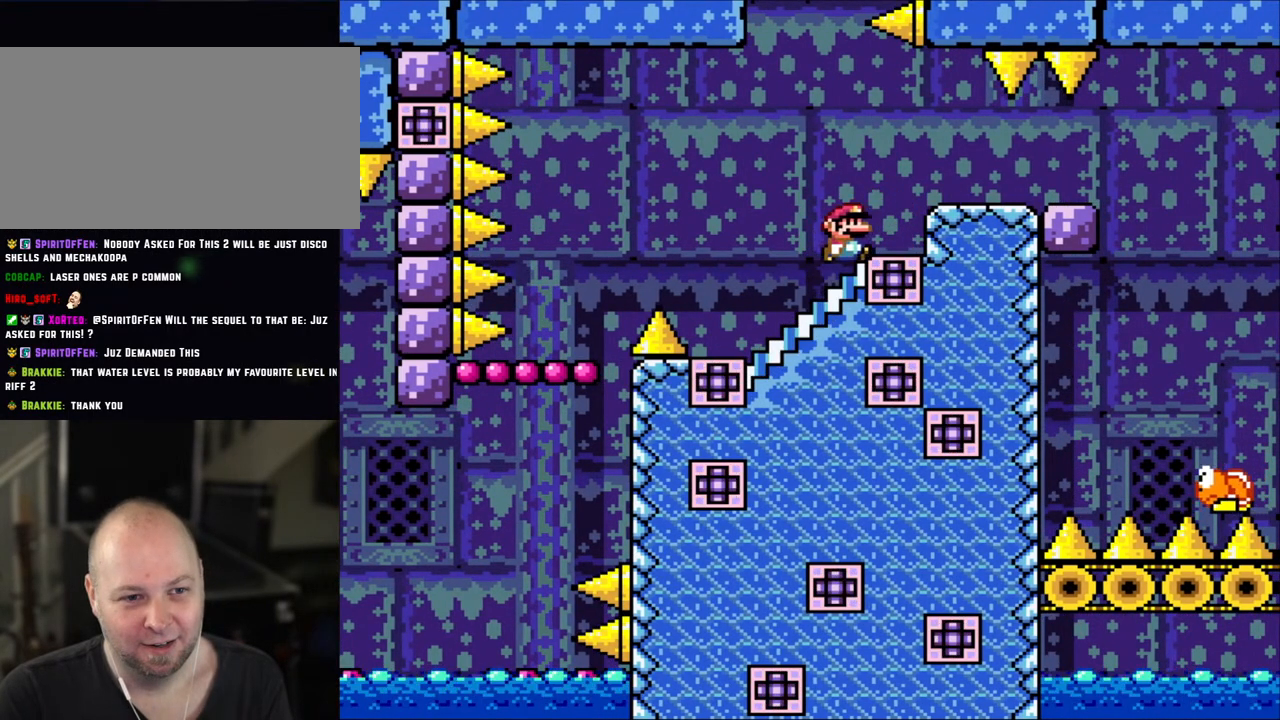
{"buttons": [], "events": [[50, "DPAD_RIGHT", "down"], [183, "DPAD_RIGHT", "up"], [300, "DPAD_RIGHT", "down"], [450, "DPAD_RIGHT", "up"]]}
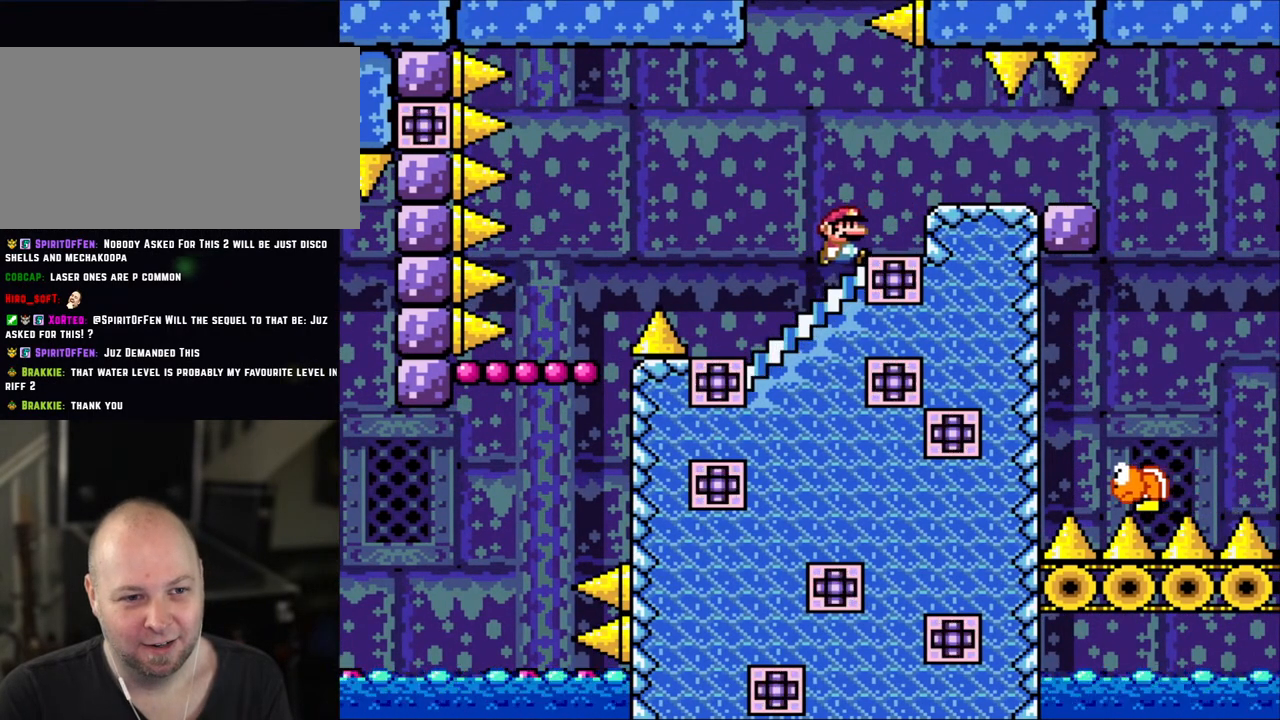
{"buttons": [], "events": [[50, "DPAD_RIGHT", "down"], [200, "DPAD_RIGHT", "up"], [350, "DPAD_RIGHT", "down"], [500, "DPAD_RIGHT", "up"]]}
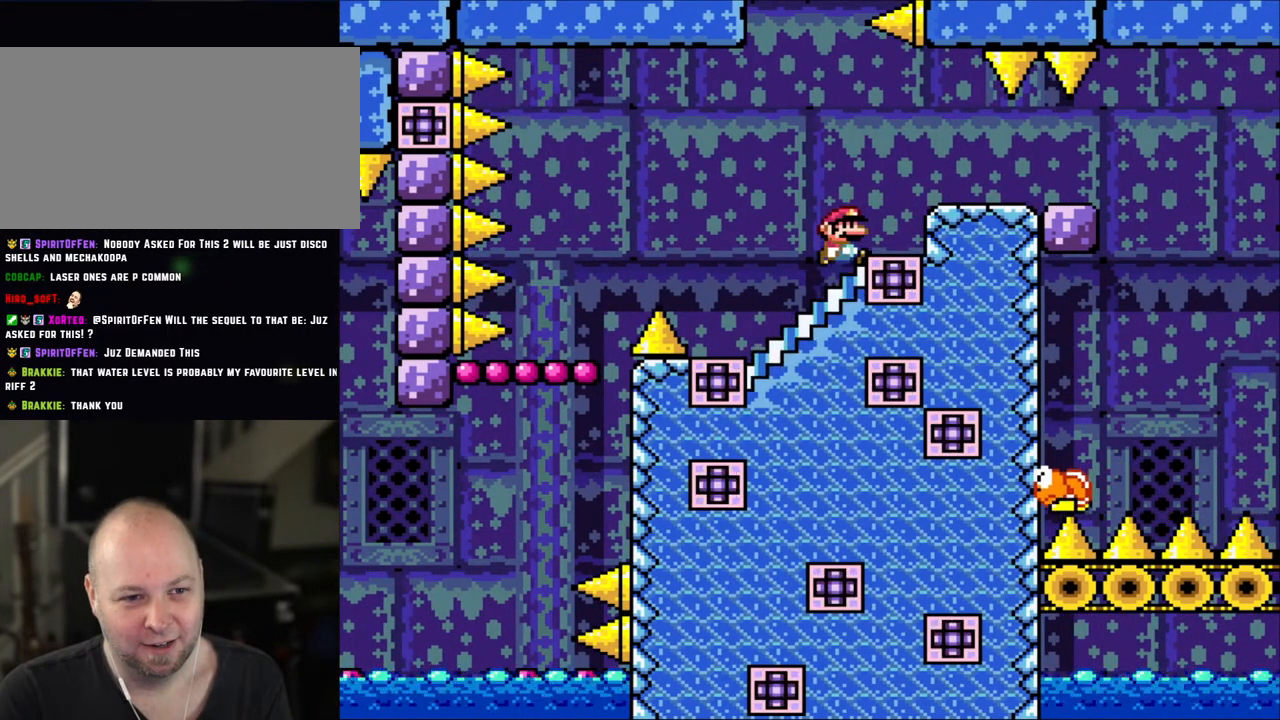
{"buttons": [], "events": [[133, "DPAD_RIGHT", "down"], [333, "DPAD_RIGHT", "up"]]}
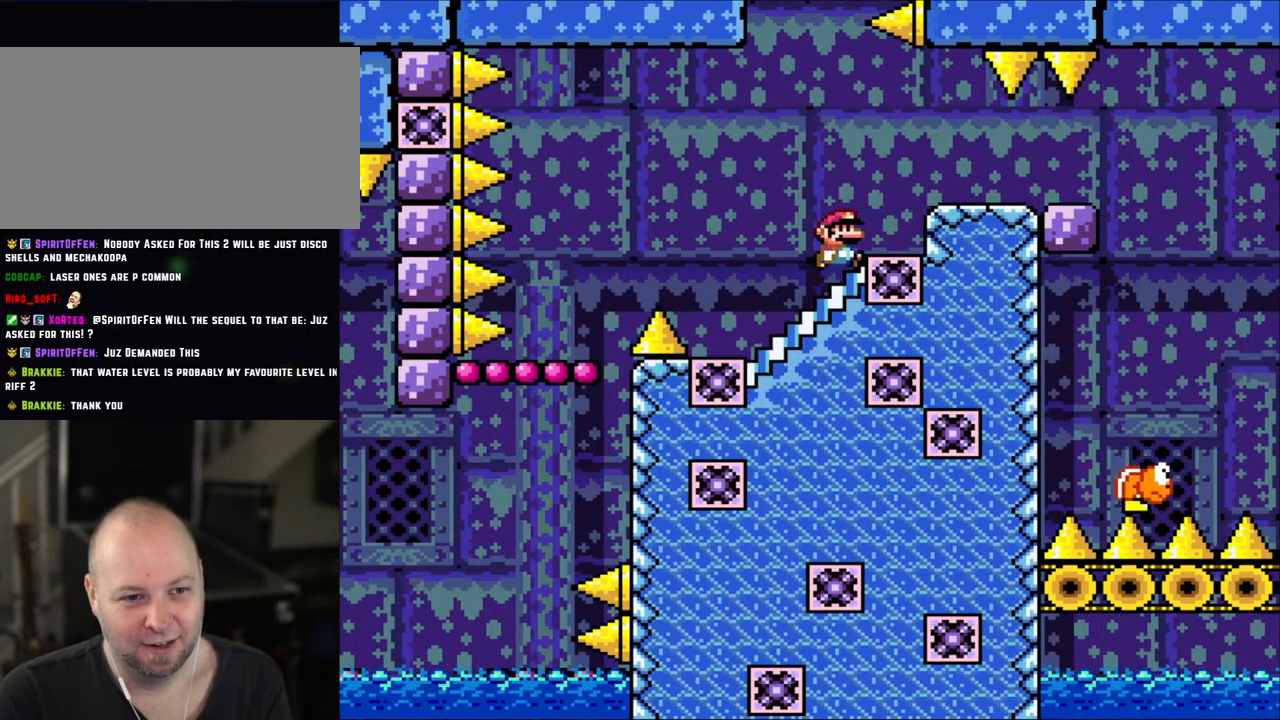
{"buttons": [], "events": [[50, "DPAD_RIGHT", "down"], [483, "DPAD_RIGHT", "up"]]}
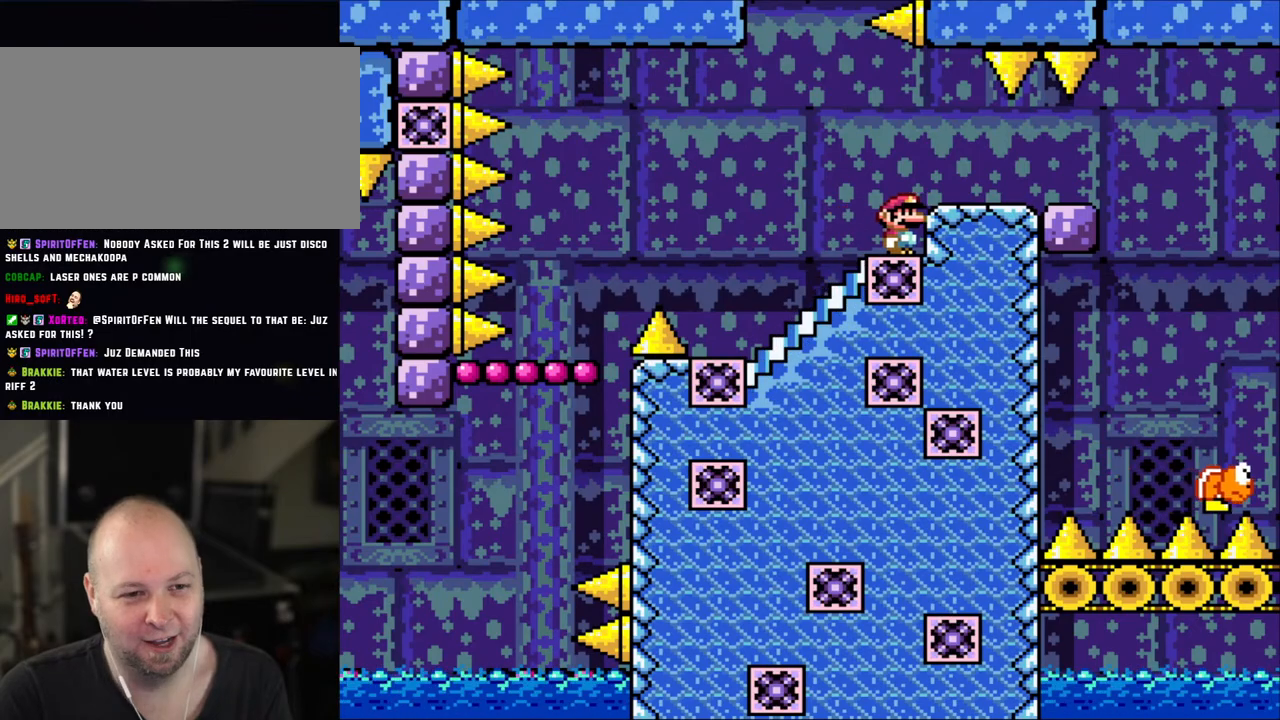
{"buttons": [], "events": [[200, "DPAD_RIGHT", "down"], [350, "DPAD_RIGHT", "up"]]}
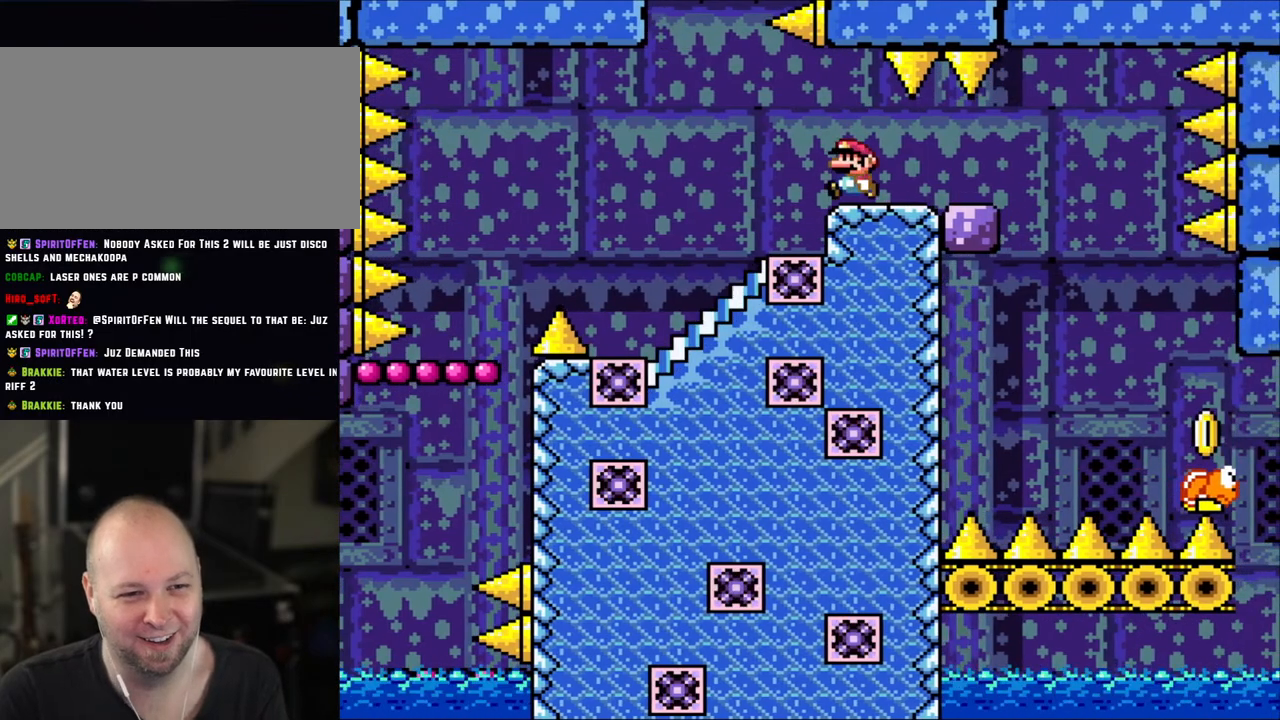
{"buttons": ["Y"], "events": [[450, "Y", "down"]]}
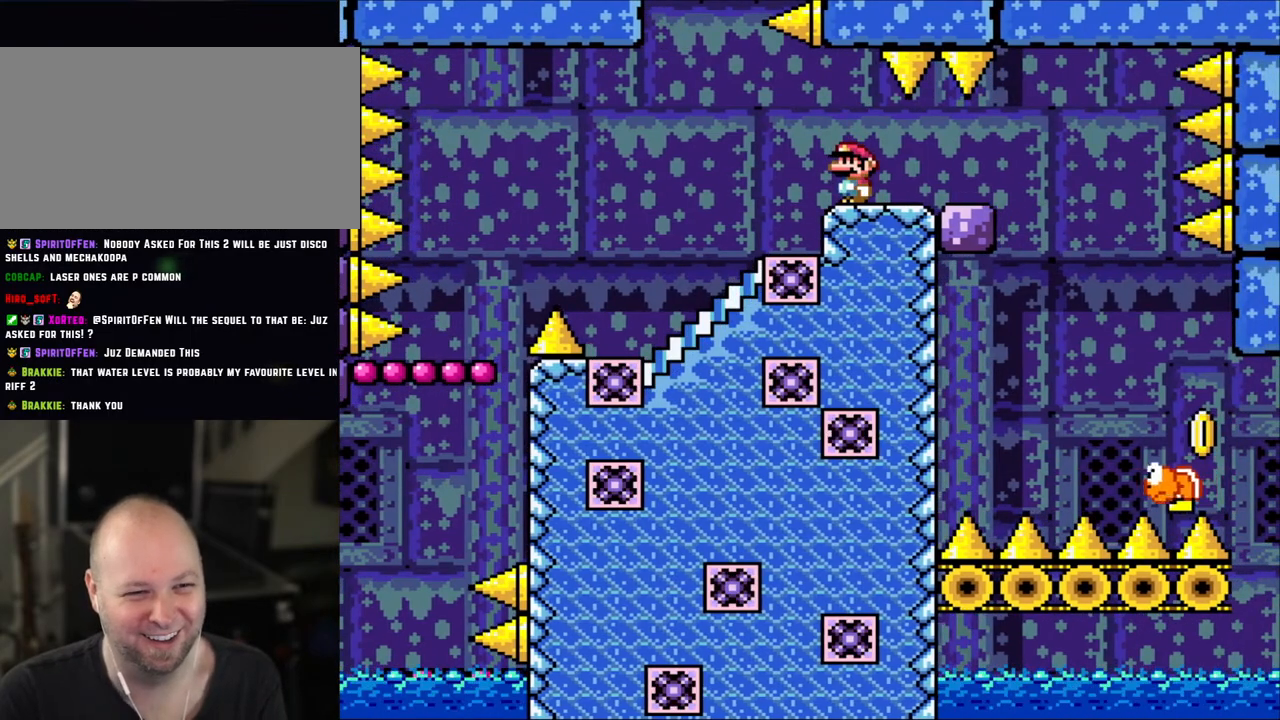
{"buttons": ["Y", "DPAD_RIGHT"], "events": [[350, "DPAD_RIGHT", "down"]]}
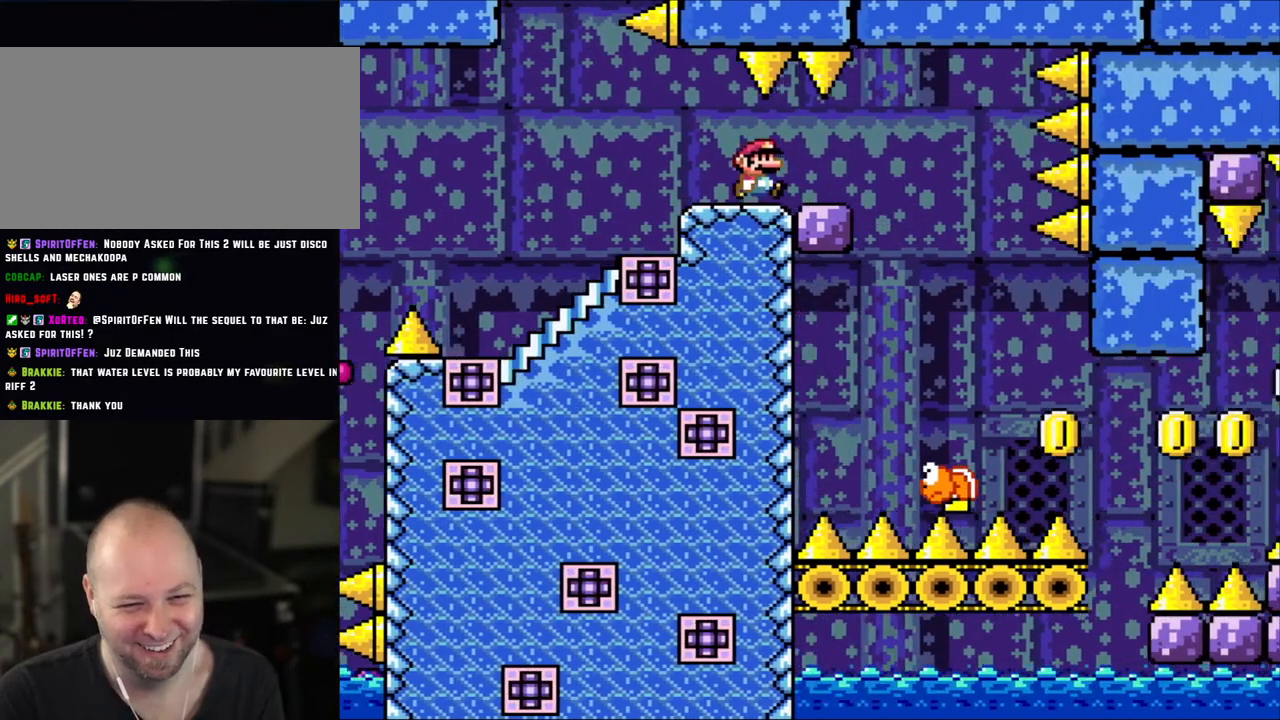
{"buttons": ["Y", "DPAD_LEFT"], "events": [[200, "DPAD_RIGHT", "up"], [250, "DPAD_LEFT", "down"]]}
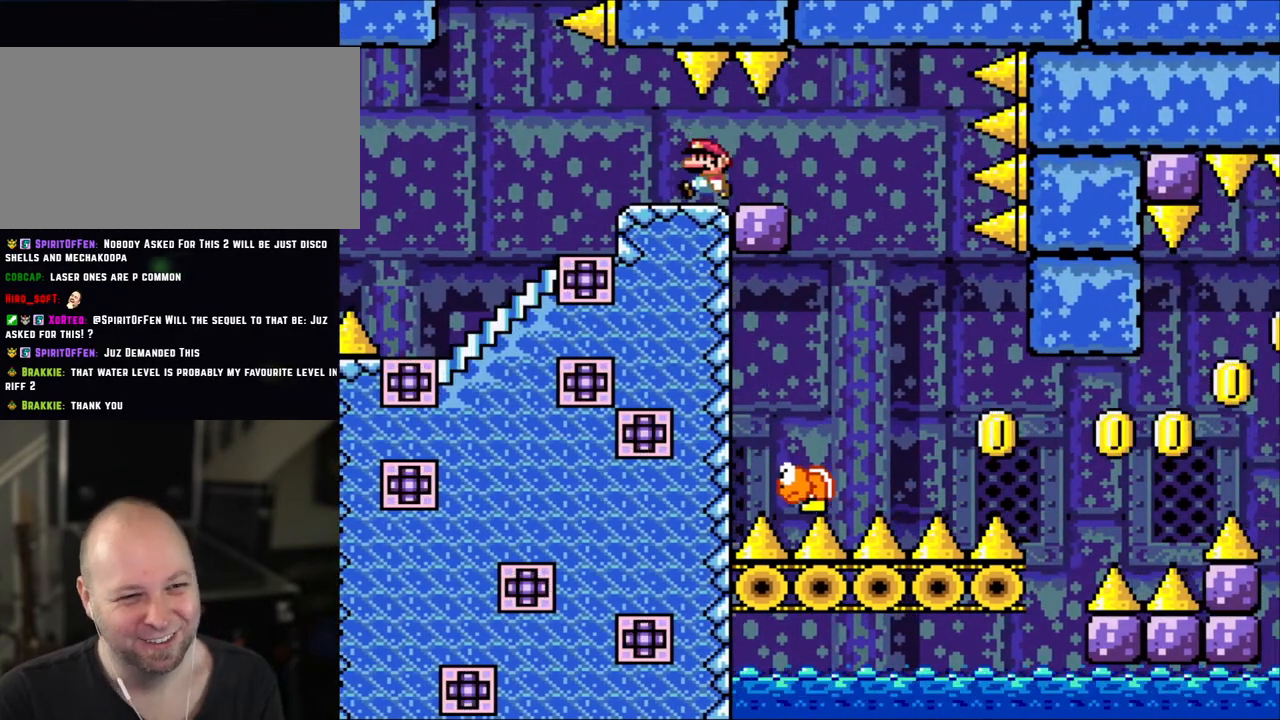
{"buttons": ["Y"], "events": [[100, "DPAD_UP", "down"], [133, "DPAD_LEFT", "up"], [150, "DPAD_UP", "up"], [200, "DPAD_RIGHT", "down"], [300, "DPAD_RIGHT", "up"]]}